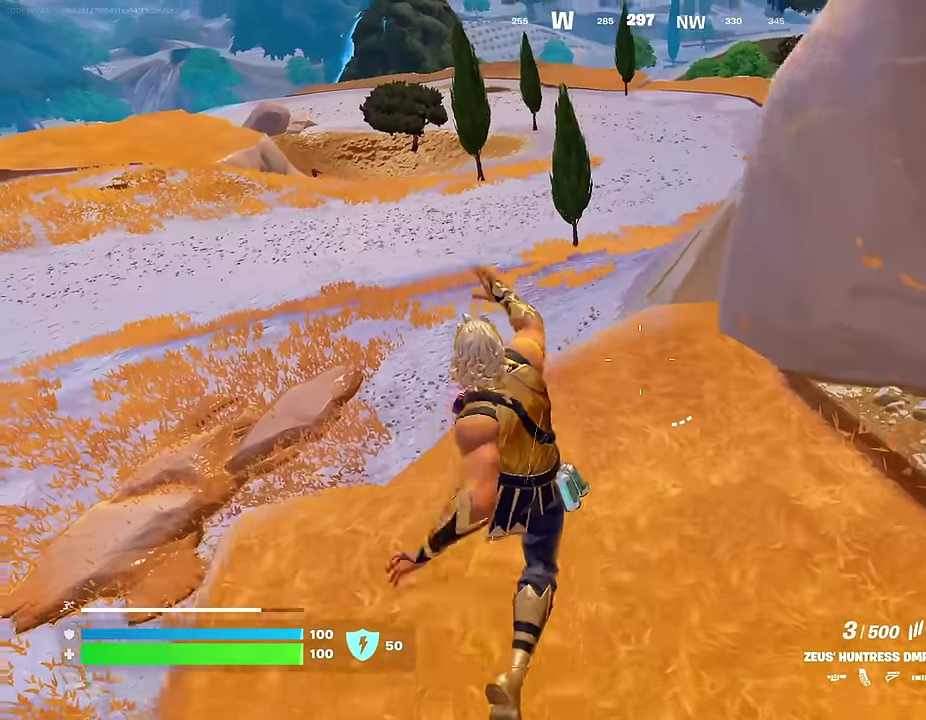
Gameplay with a controller (PlayStation layout); each line is a JSON object with the inputs held at the frame after it (dt_ms = milliseconds from this image to that frame). "events" lists button and stick changes between this image and that frame as [ms after this image, input, new state], when the widget could be followed in between.
{"dt_ms": 500, "buttons": [], "left_stick": "up", "right_stick": "center", "events": [[50, "left_stick", "up-right"], [150, "R1", "down"], [183, "left_stick", "up"], [216, "R1", "up"], [250, "left_stick", "up-right"], [383, "left_stick", "up"]]}
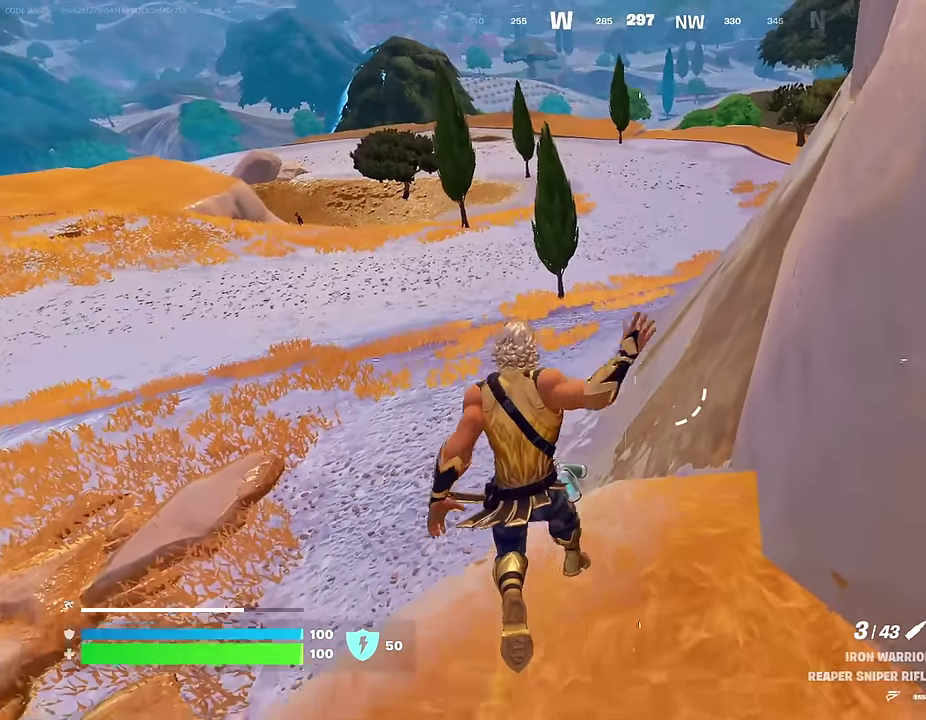
{"dt_ms": 500, "buttons": [], "left_stick": "up-left", "right_stick": "up-left", "events": [[100, "left_stick", "up-right"], [150, "CROSS", "down"], [183, "left_stick", "up"], [233, "CROSS", "up"], [383, "left_stick", "up-left"], [500, "right_stick", "up-left"]]}
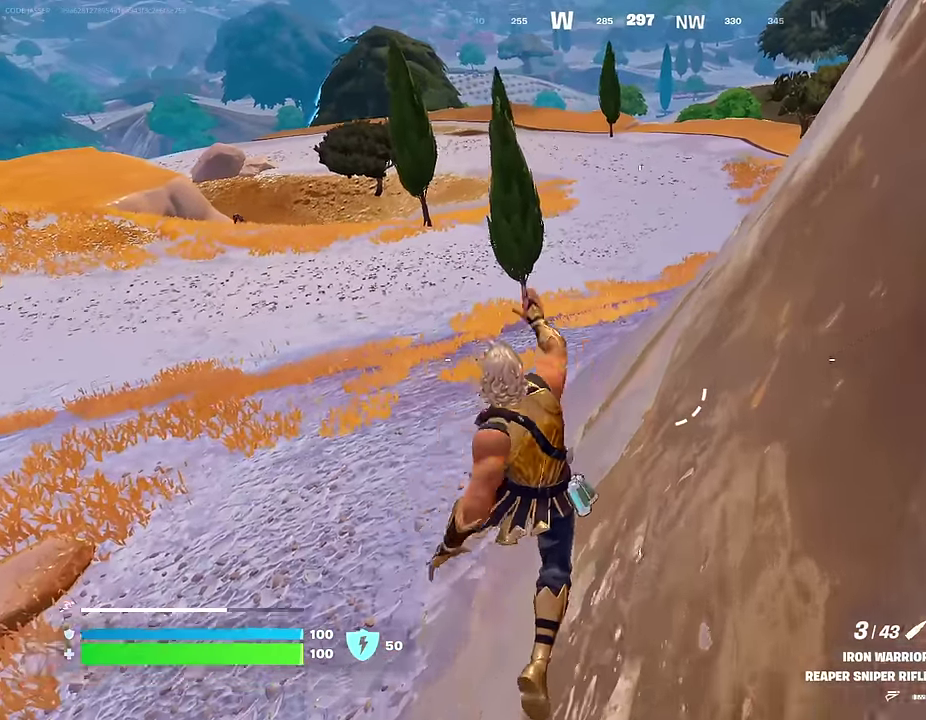
{"dt_ms": 500, "buttons": [], "left_stick": "up", "right_stick": "center", "events": [[150, "right_stick", "center"], [483, "left_stick", "up"]]}
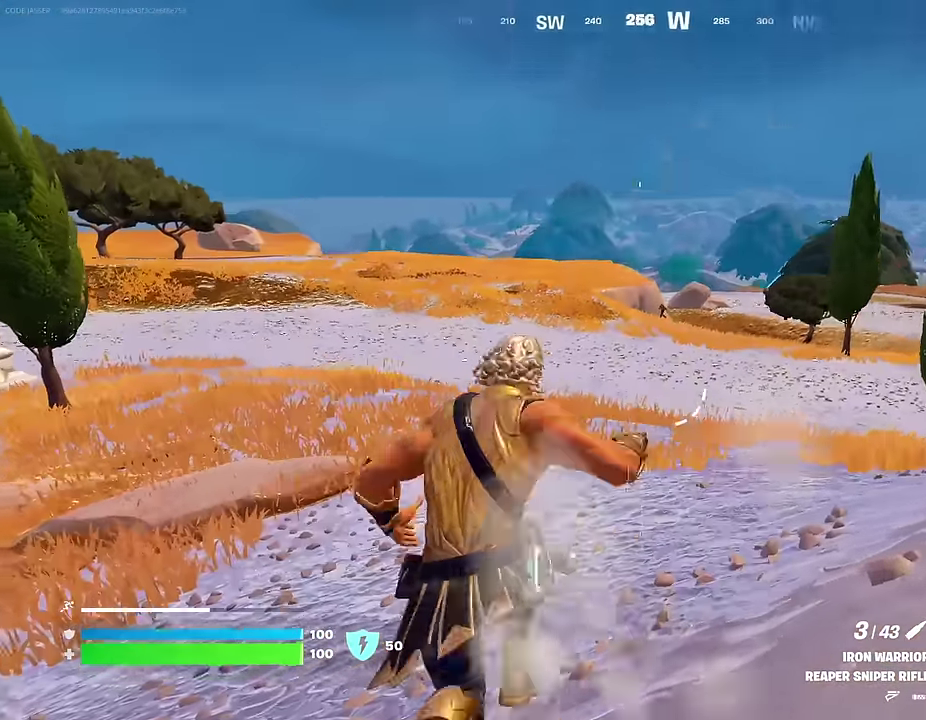
{"dt_ms": 500, "buttons": ["L2"], "left_stick": "center", "right_stick": "up", "events": [[150, "right_stick", "up"], [200, "right_stick", "center"], [450, "L2", "down"], [466, "left_stick", "center"], [466, "right_stick", "up"]]}
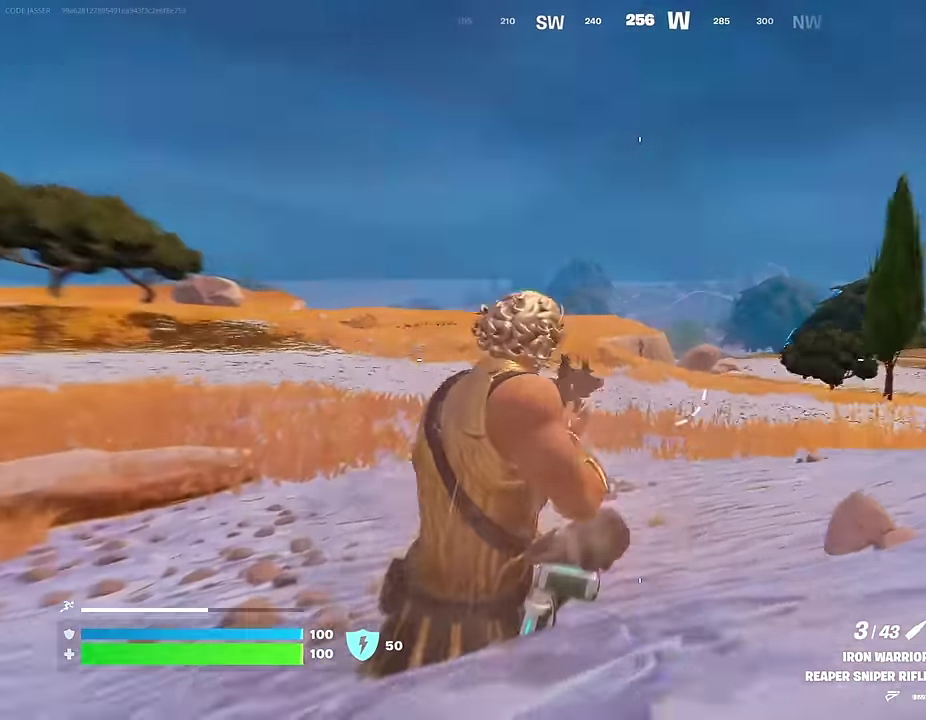
{"dt_ms": 500, "buttons": ["L2"], "left_stick": "center", "right_stick": "up-left", "events": [[33, "right_stick", "center"], [266, "right_stick", "up-left"]]}
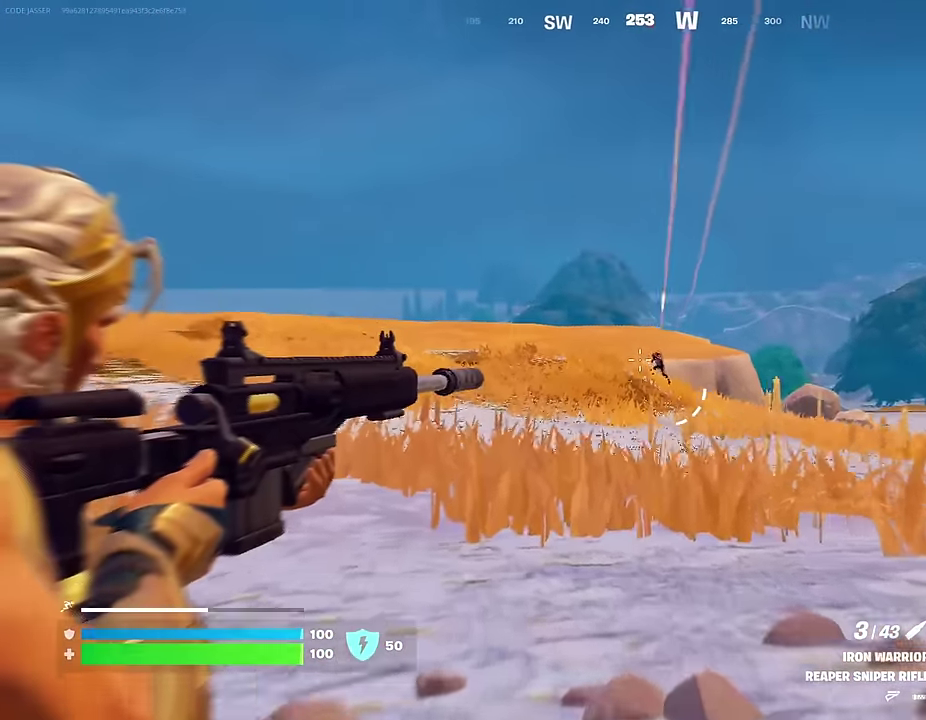
{"dt_ms": 400, "buttons": [], "left_stick": "center", "right_stick": "center", "events": [[100, "right_stick", "up-right"], [166, "R2", "down"], [183, "L2", "up"], [200, "right_stick", "down-left"], [216, "R2", "up"], [316, "right_stick", "center"]]}
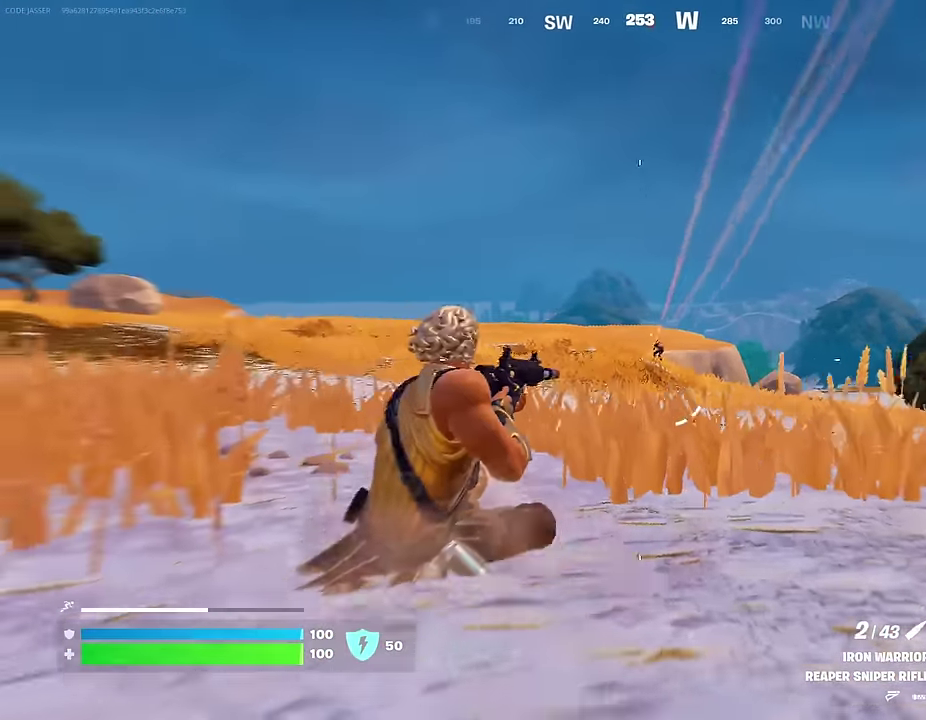
{"dt_ms": 600, "buttons": ["L2"], "left_stick": "center", "right_stick": "center", "events": [[33, "R1", "down"], [100, "R1", "up"], [150, "R1", "down"], [200, "right_stick", "up-right"], [266, "R1", "up"], [266, "right_stick", "center"], [483, "L2", "down"]]}
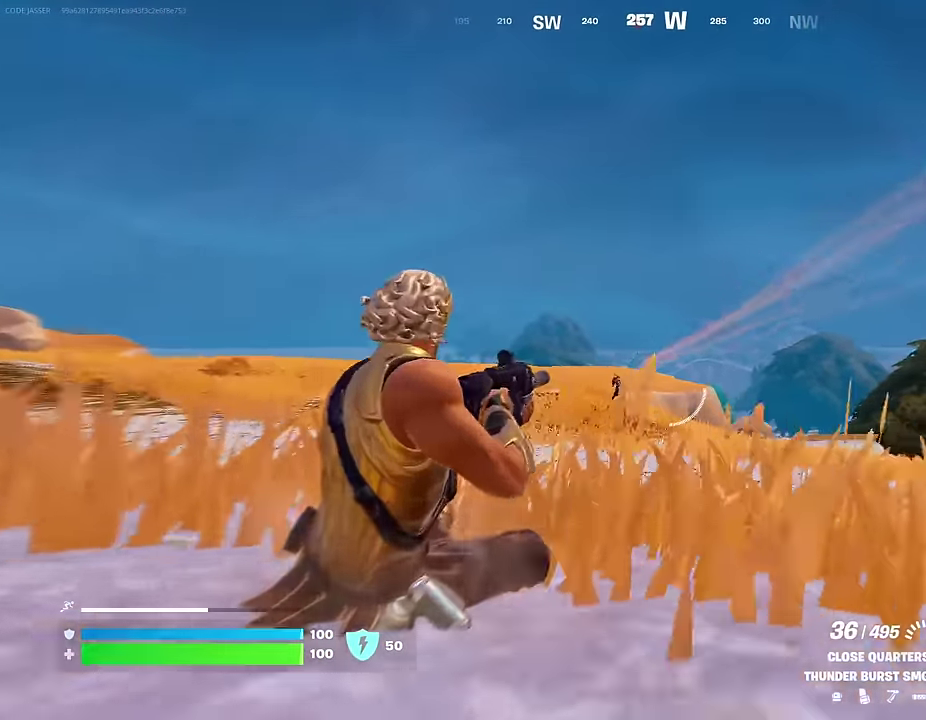
{"dt_ms": 400, "buttons": ["L2", "R2"], "left_stick": "center", "right_stick": "center", "events": [[66, "right_stick", "down-left"], [150, "R2", "down"], [166, "right_stick", "center"]]}
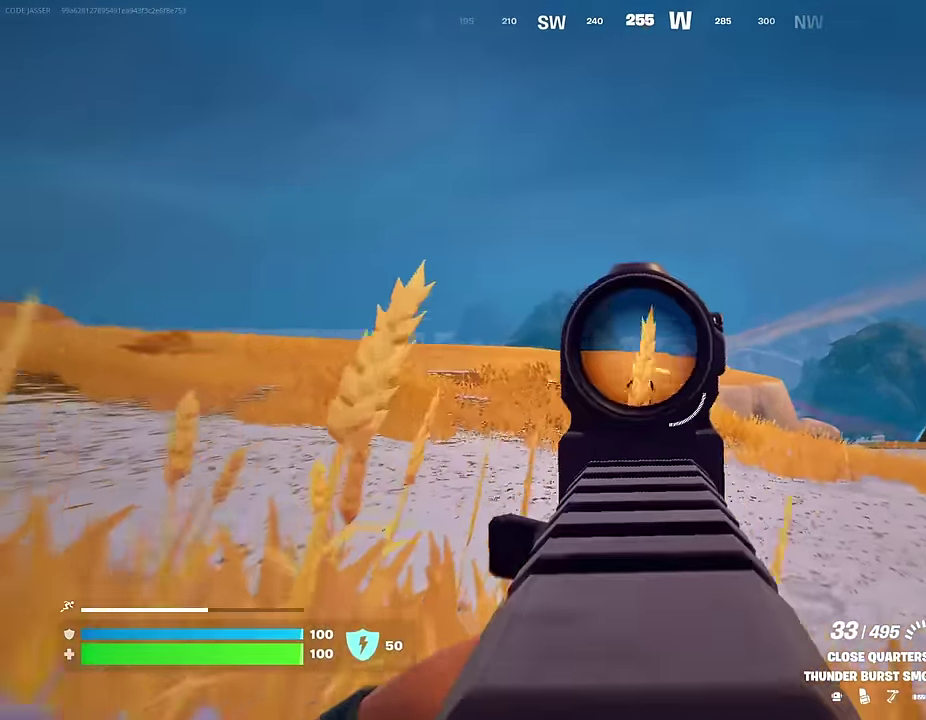
{"dt_ms": 600, "buttons": ["L2", "R2"], "left_stick": "up", "right_stick": "center", "events": [[150, "right_stick", "up"], [200, "right_stick", "center"], [333, "right_stick", "up-left"], [450, "left_stick", "up"], [467, "right_stick", "center"]]}
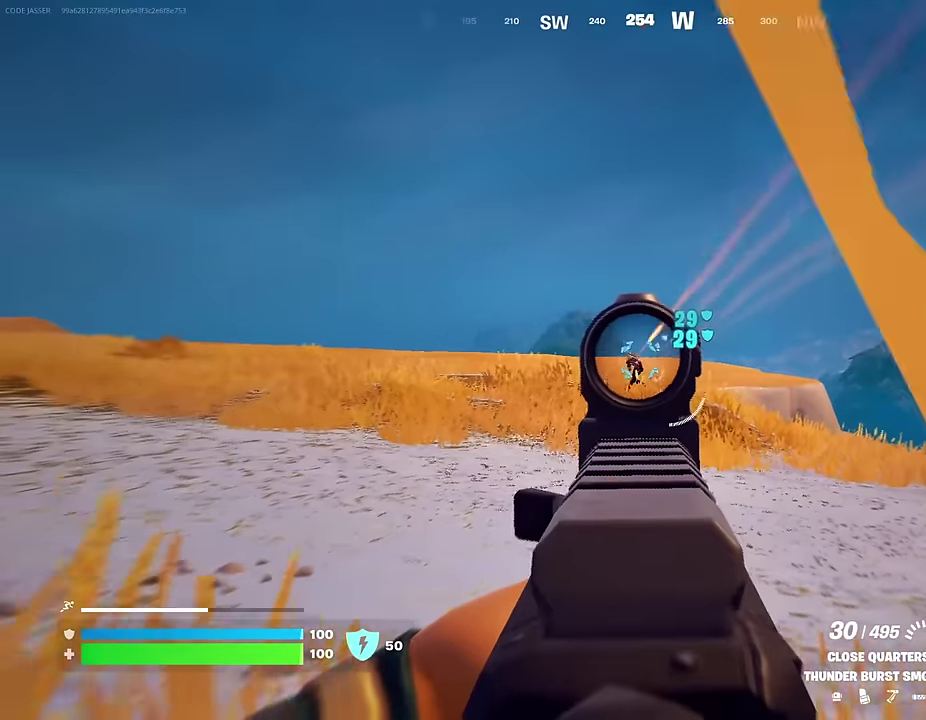
{"dt_ms": 400, "buttons": ["L2", "R2"], "left_stick": "up", "right_stick": "center", "events": [[117, "right_stick", "left"], [167, "right_stick", "up-left"], [183, "left_stick", "up-right"], [250, "right_stick", "center"], [300, "left_stick", "up"]]}
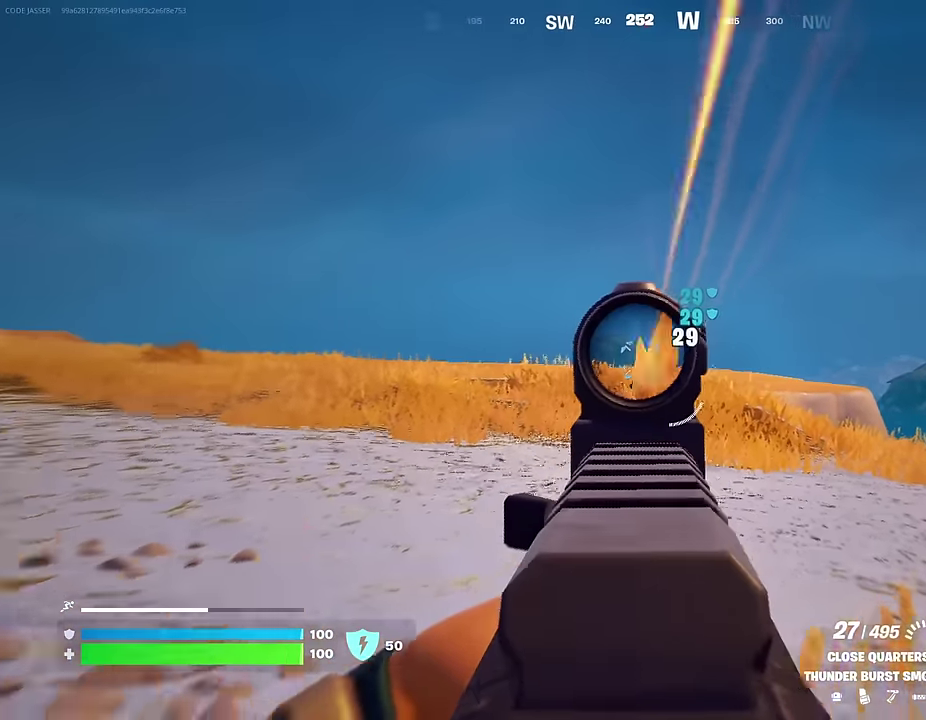
{"dt_ms": 600, "buttons": ["L2", "R2"], "left_stick": "up", "right_stick": "down-left"}
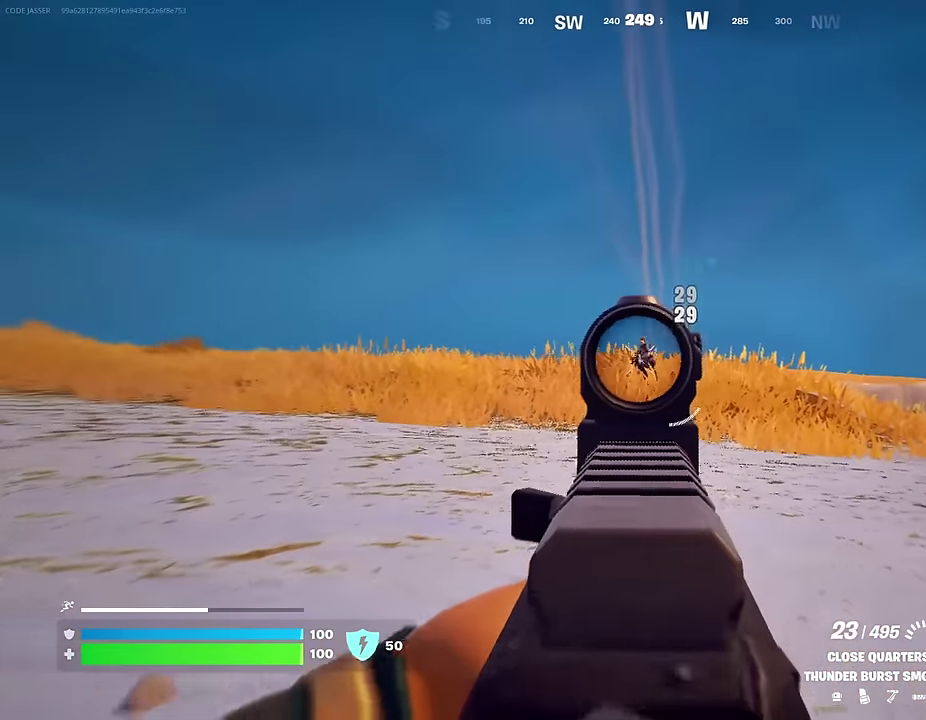
{"dt_ms": 400, "buttons": [], "left_stick": "up-right", "right_stick": "left", "events": [[33, "right_stick", "center"], [83, "right_stick", "up-left"], [167, "right_stick", "center"], [200, "R2", "up"], [217, "L1", "down"], [250, "L2", "up"], [283, "right_stick", "left"], [300, "L1", "up"], [350, "left_stick", "up-right"]]}
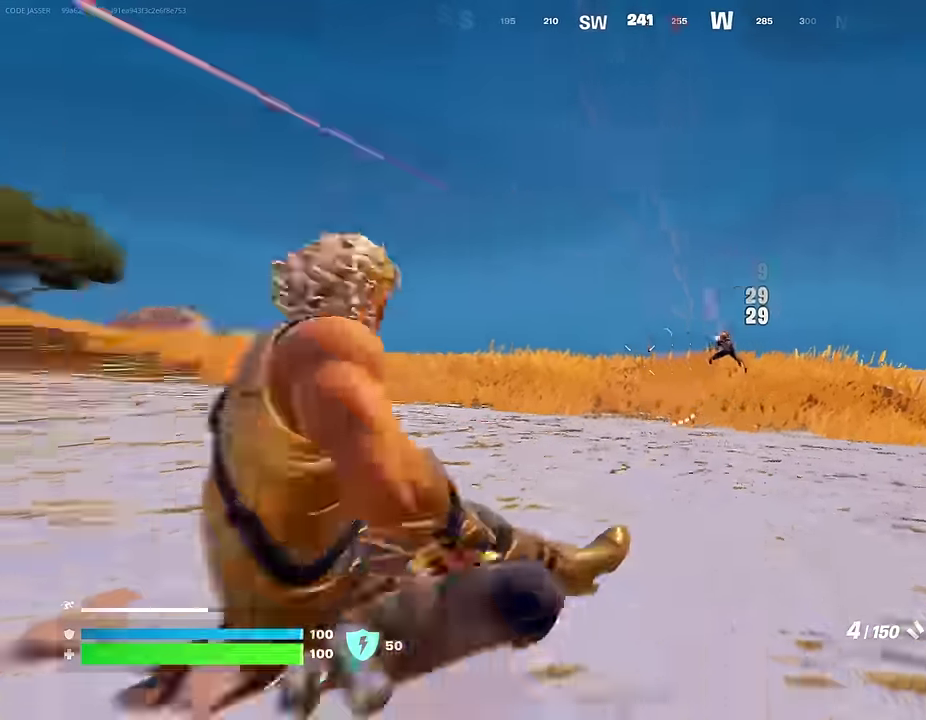
{"dt_ms": 600, "buttons": ["L2"], "left_stick": "up-right", "right_stick": "center", "events": [[133, "right_stick", "center"], [367, "L2", "down"], [367, "right_stick", "right"], [433, "right_stick", "down-right"], [483, "right_stick", "down"], [550, "right_stick", "center"]]}